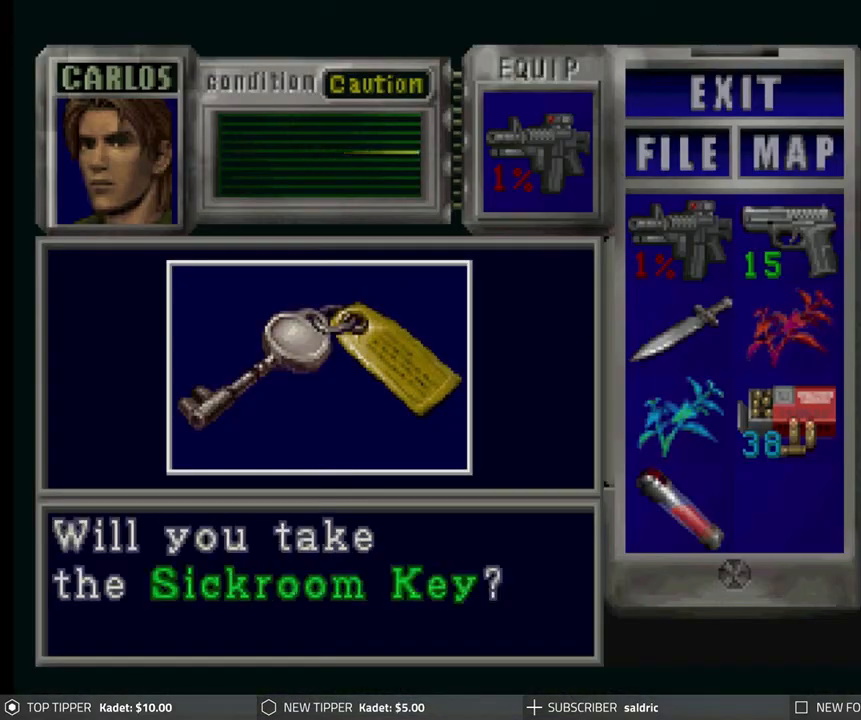
Gameplay with a controller (PlayStation layout); each line is a JSON object with the inputs held at the frame after it. "events" lists button and stick changes between this image and that frame as [ms after this image, input, new state], when the widget could be followed in between. Not read: right_stick.
{"buttons": ["CROSS"], "left_stick": "center", "events": [[50, "CROSS", "down"], [183, "CROSS", "up"], [233, "CROSS", "down"], [350, "CROSS", "up"], [417, "CROSS", "down"]]}
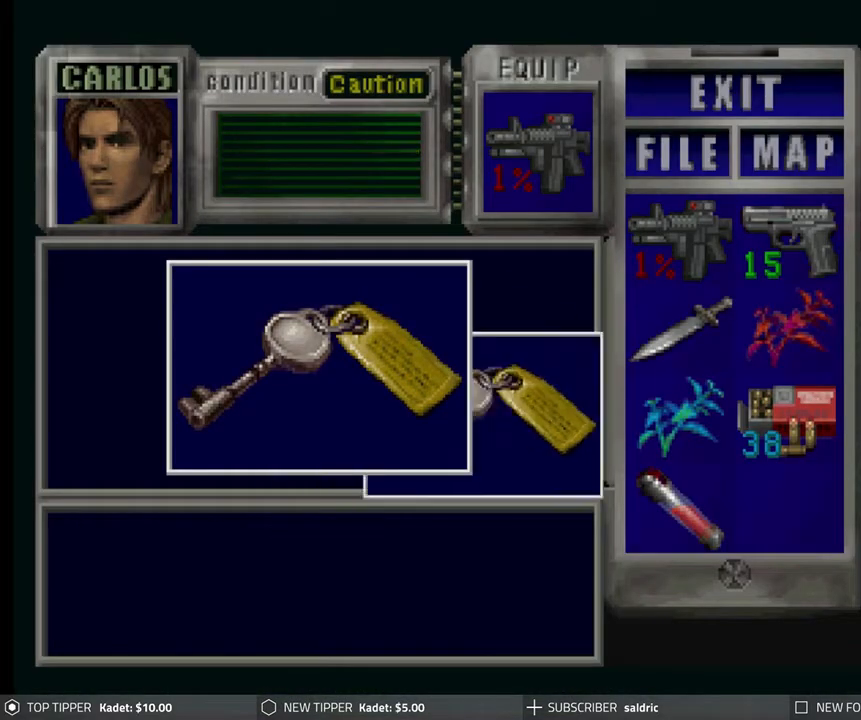
{"buttons": ["CROSS"], "left_stick": "center", "events": [[33, "CROSS", "up"], [100, "CROSS", "down"], [217, "CROSS", "up"], [283, "CROSS", "down"], [417, "CROSS", "up"], [467, "CROSS", "down"]]}
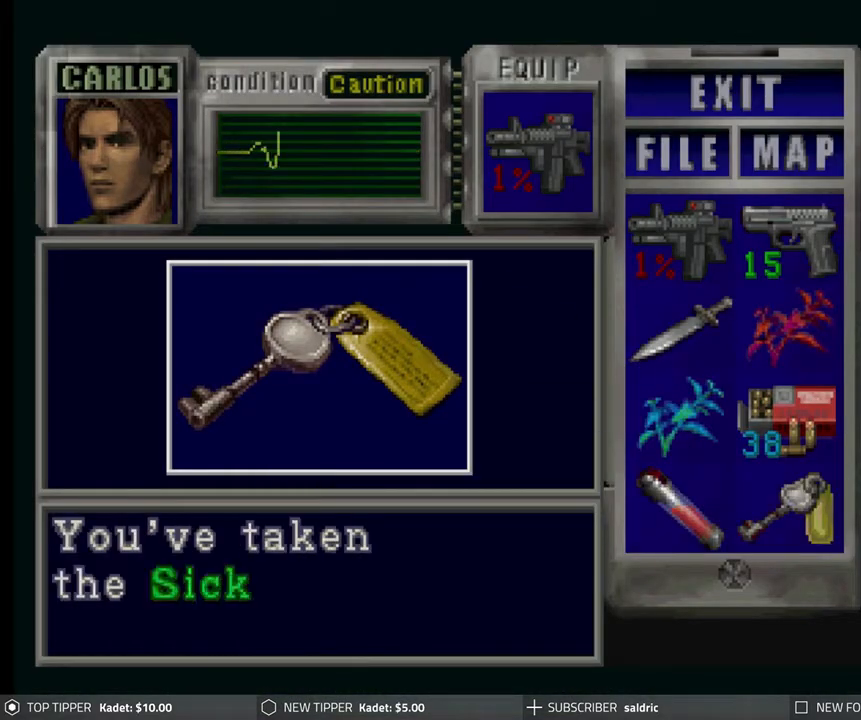
{"buttons": [], "left_stick": "center", "events": [[100, "CROSS", "up"], [150, "CROSS", "down"], [300, "CROSS", "up"], [350, "CROSS", "down"], [483, "CROSS", "up"]]}
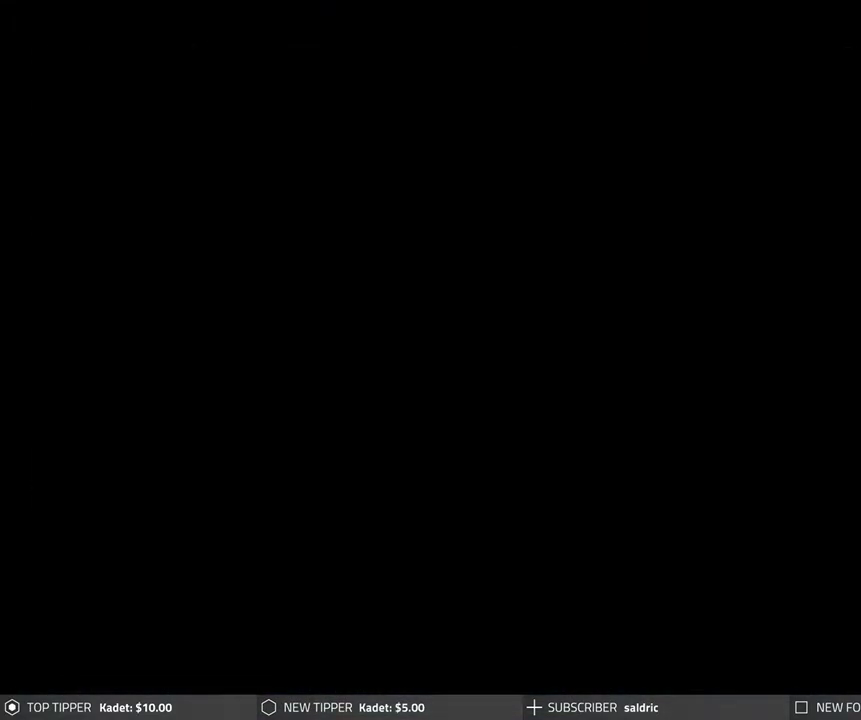
{"buttons": ["CROSS"], "left_stick": "center", "events": [[33, "CROSS", "down"], [167, "CROSS", "up"], [217, "CROSS", "down"], [233, "DPAD_RIGHT", "down"], [333, "CROSS", "up"], [400, "CROSS", "down"], [400, "DPAD_RIGHT", "up"]]}
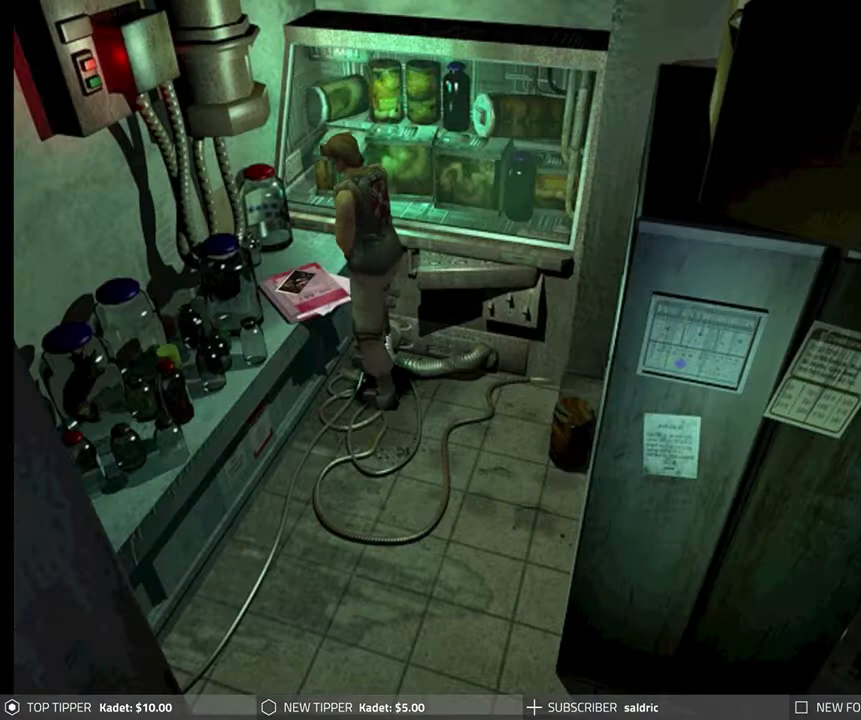
{"buttons": ["CROSS"], "left_stick": "center", "events": [[33, "CROSS", "up"], [83, "CROSS", "down"], [217, "CROSS", "up"], [267, "CROSS", "down"]]}
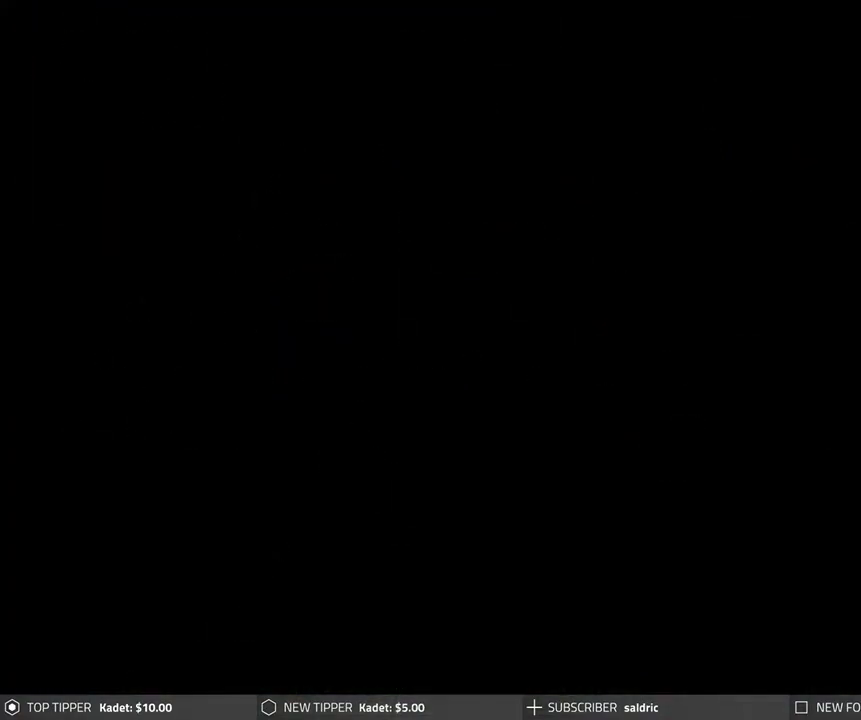
{"buttons": ["CROSS"], "left_stick": "center", "events": []}
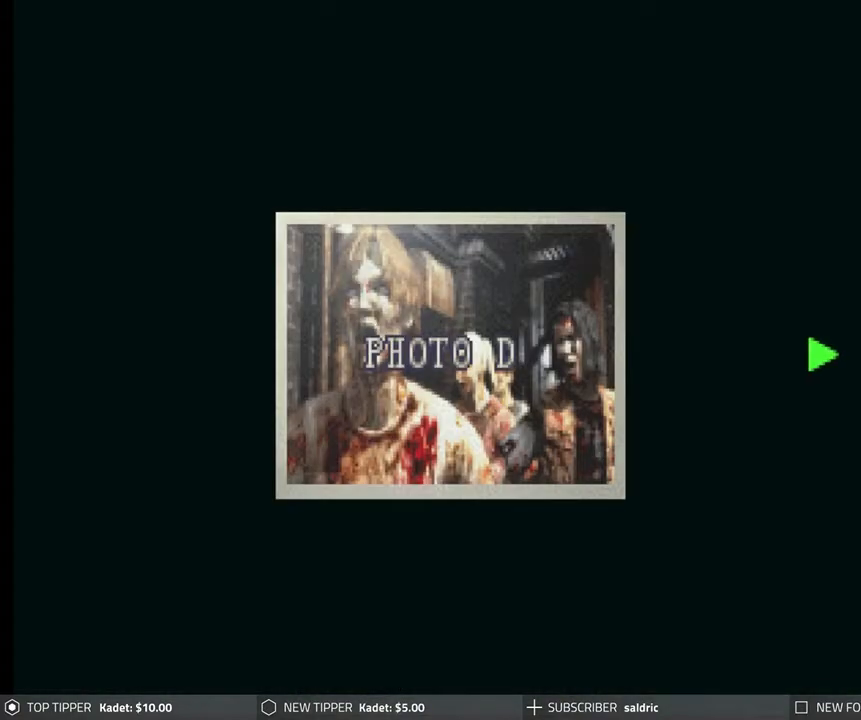
{"buttons": ["CIRCLE"], "left_stick": "center", "events": [[50, "CROSS", "up"], [417, "CIRCLE", "down"]]}
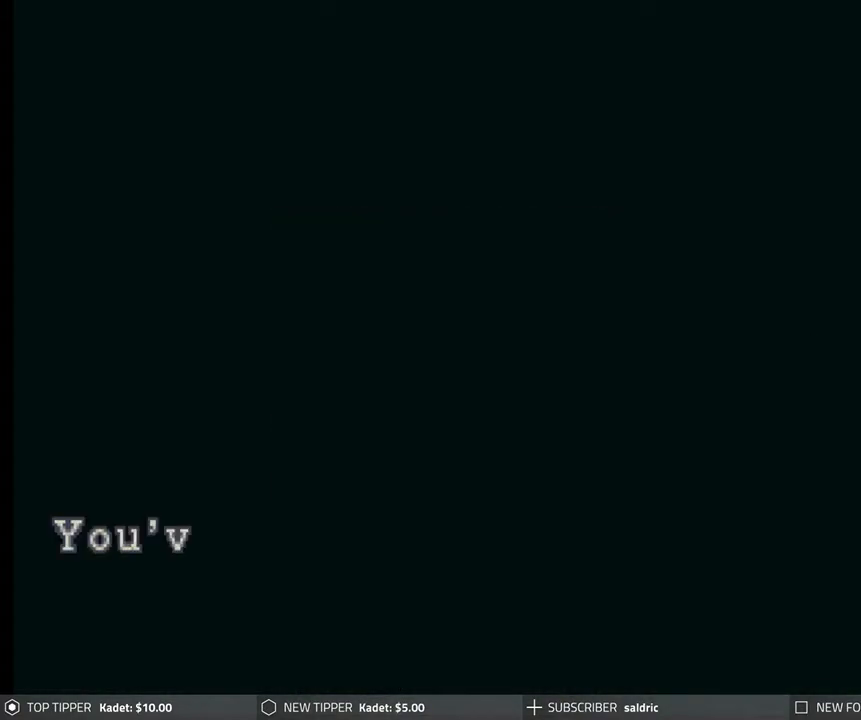
{"buttons": ["CIRCLE"], "left_stick": "center", "events": [[183, "CIRCLE", "up"], [317, "CIRCLE", "down"], [433, "CIRCLE", "up"], [500, "CIRCLE", "down"]]}
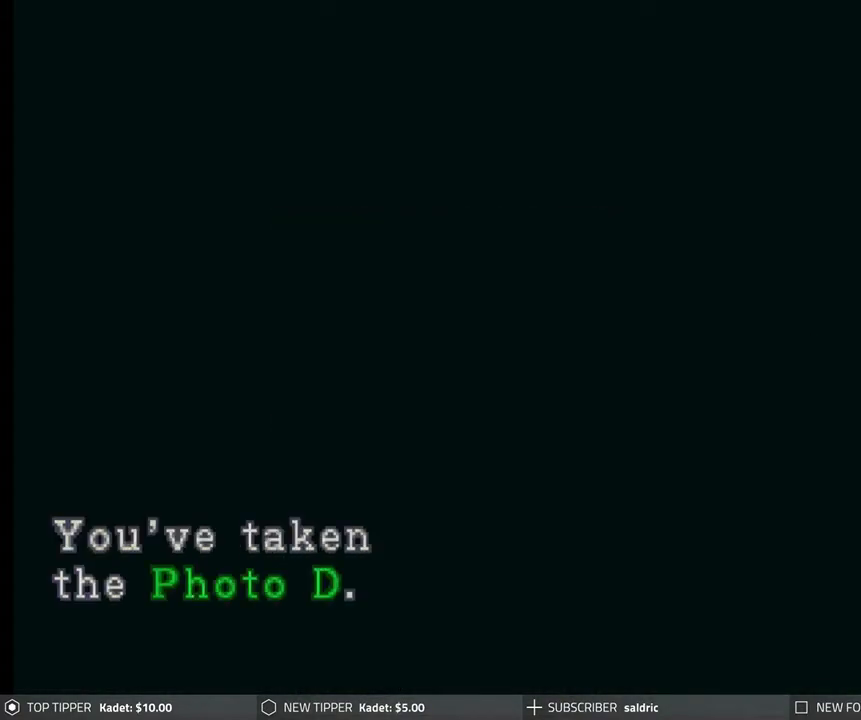
{"buttons": ["TRIANGLE"], "left_stick": "center", "events": [[100, "CIRCLE", "up"], [167, "CIRCLE", "down"], [250, "CIRCLE", "up"], [433, "TRIANGLE", "down"]]}
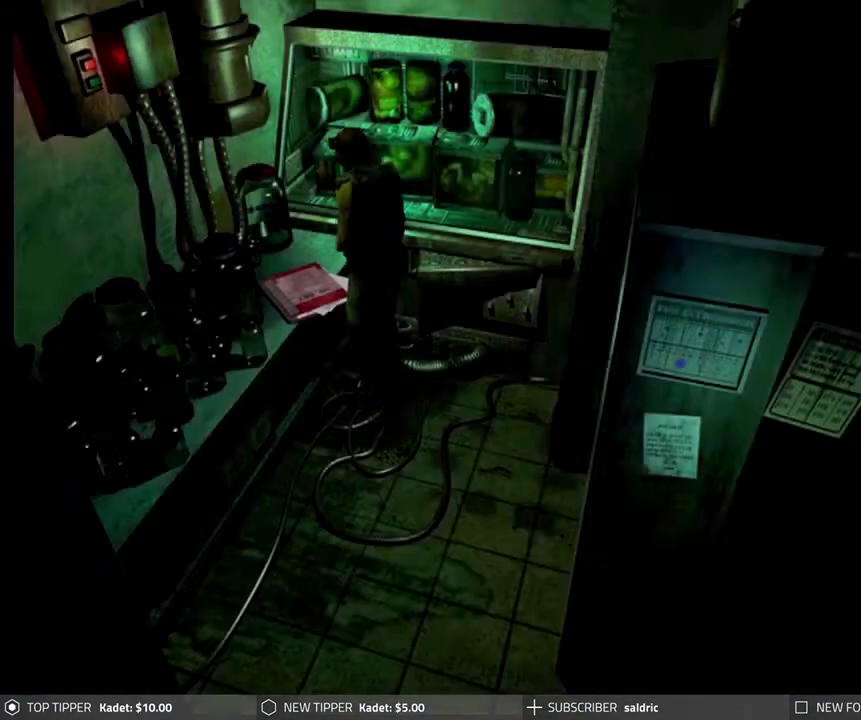
{"buttons": [], "left_stick": "center", "events": [[33, "TRIANGLE", "up"], [117, "TRIANGLE", "down"], [250, "TRIANGLE", "up"]]}
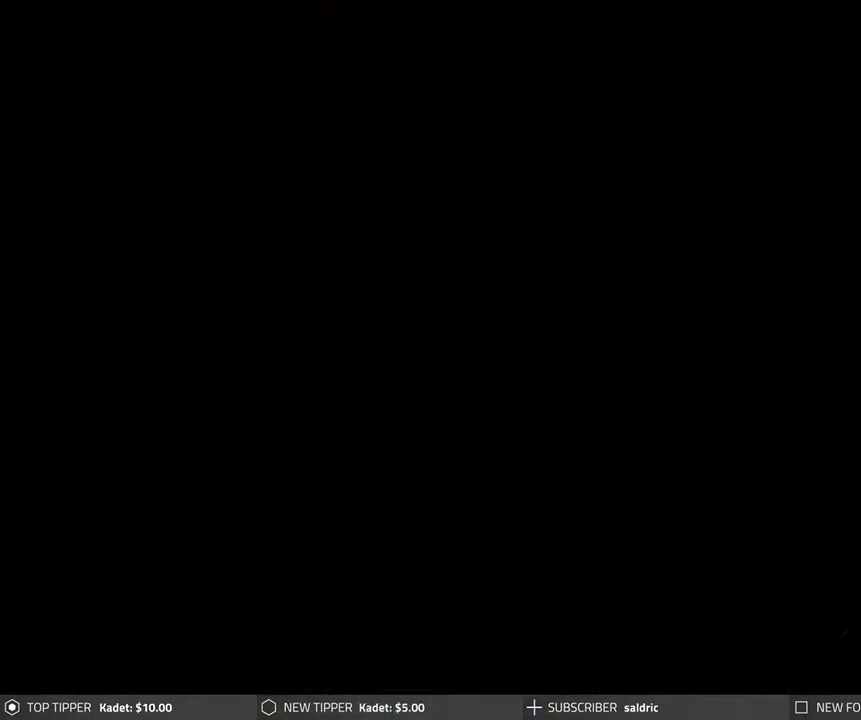
{"buttons": [], "left_stick": "center", "events": [[367, "DPAD_UP", "down"], [467, "DPAD_UP", "up"]]}
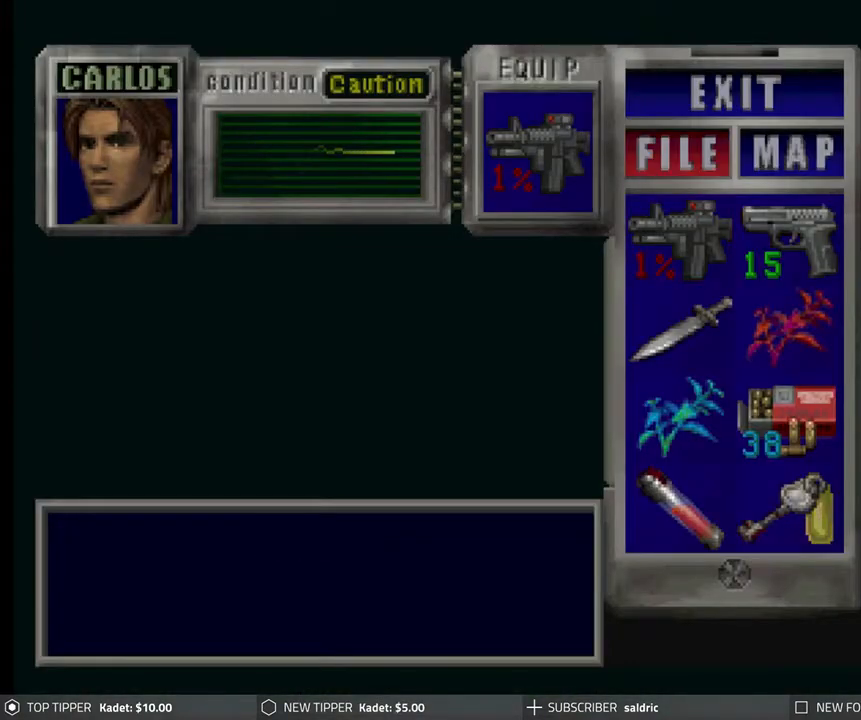
{"buttons": [], "left_stick": "center", "events": [[17, "CROSS", "down"], [450, "CROSS", "up"]]}
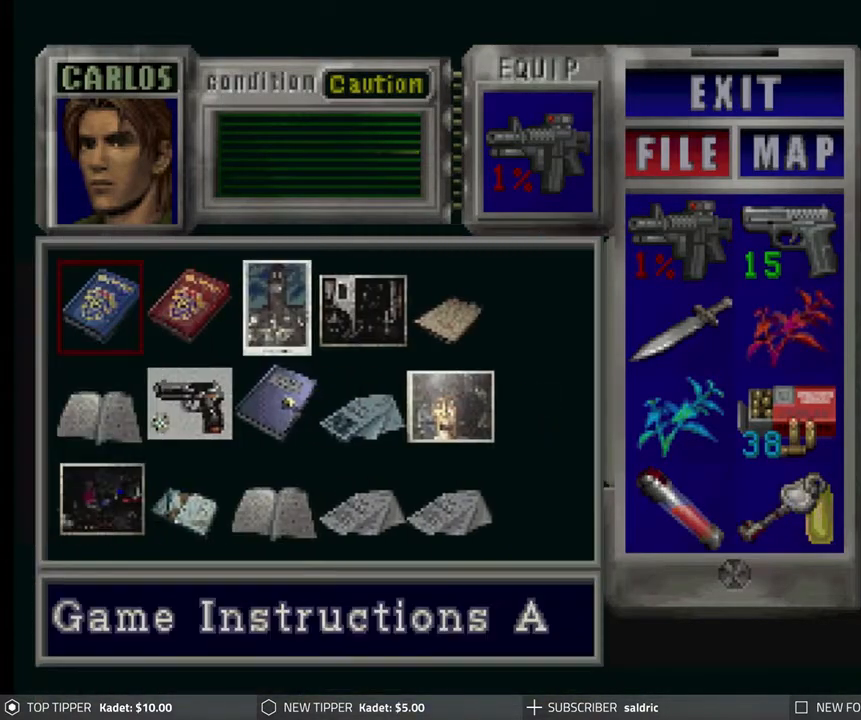
{"buttons": [], "left_stick": "center", "events": [[367, "DPAD_RIGHT", "down"], [450, "DPAD_RIGHT", "up"]]}
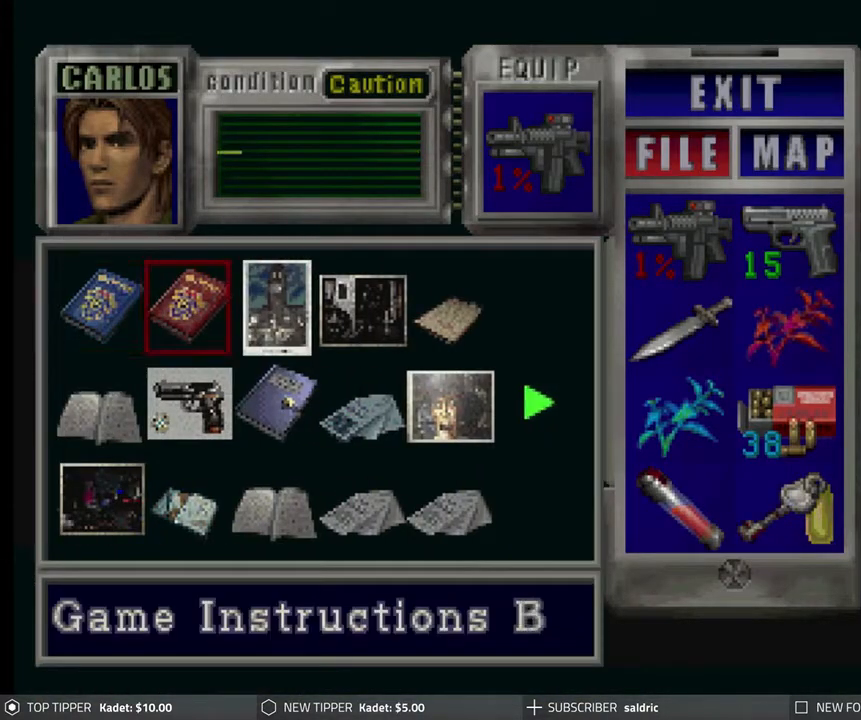
{"buttons": [], "left_stick": "center", "events": [[33, "DPAD_RIGHT", "down"], [117, "DPAD_RIGHT", "up"], [183, "DPAD_RIGHT", "down"], [250, "DPAD_RIGHT", "up"], [300, "DPAD_RIGHT", "down"], [417, "DPAD_RIGHT", "up"]]}
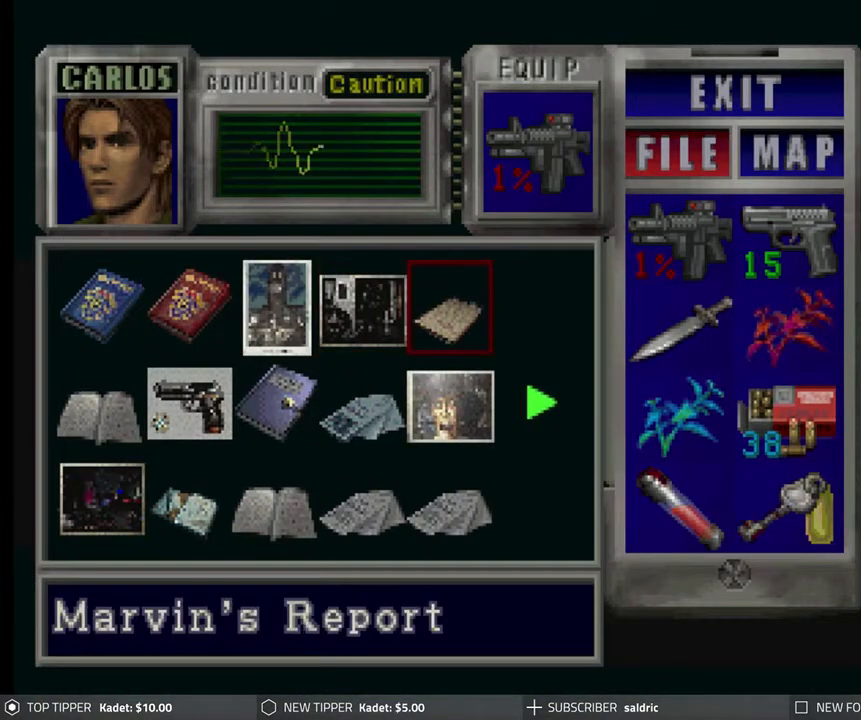
{"buttons": [], "left_stick": "center", "events": [[150, "DPAD_RIGHT", "down"], [250, "DPAD_RIGHT", "up"]]}
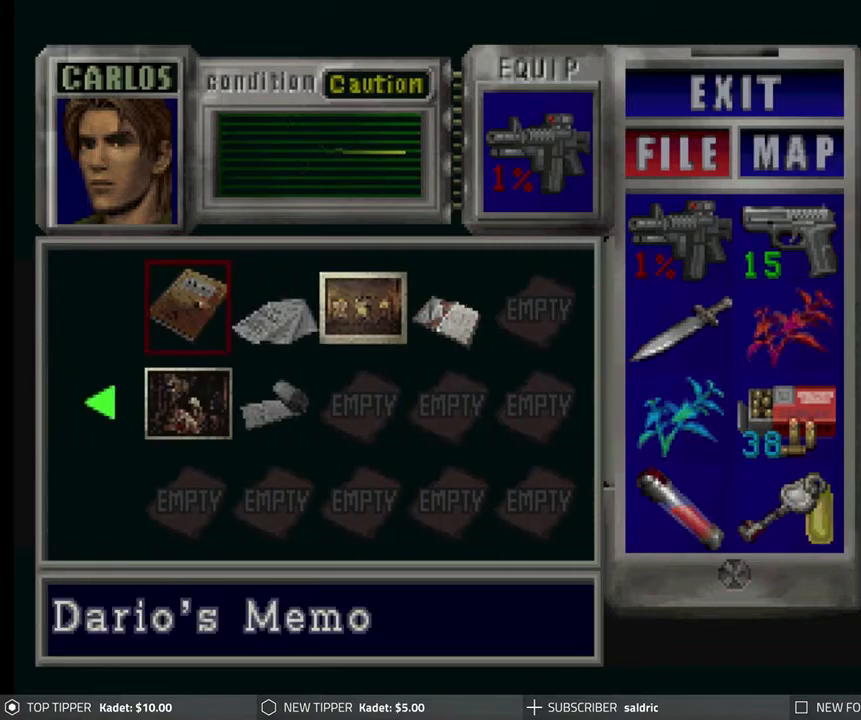
{"buttons": [], "left_stick": "center", "events": [[333, "DPAD_RIGHT", "down"], [400, "DPAD_RIGHT", "up"]]}
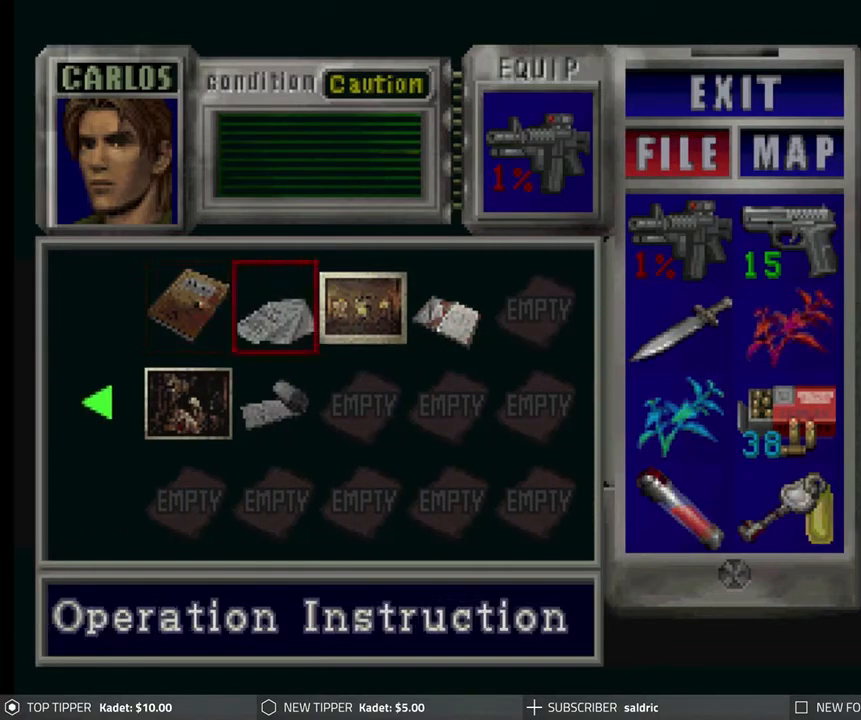
{"buttons": ["DPAD_UP"], "left_stick": "center", "events": [[133, "DPAD_DOWN", "down"], [233, "DPAD_DOWN", "up"], [483, "DPAD_UP", "down"]]}
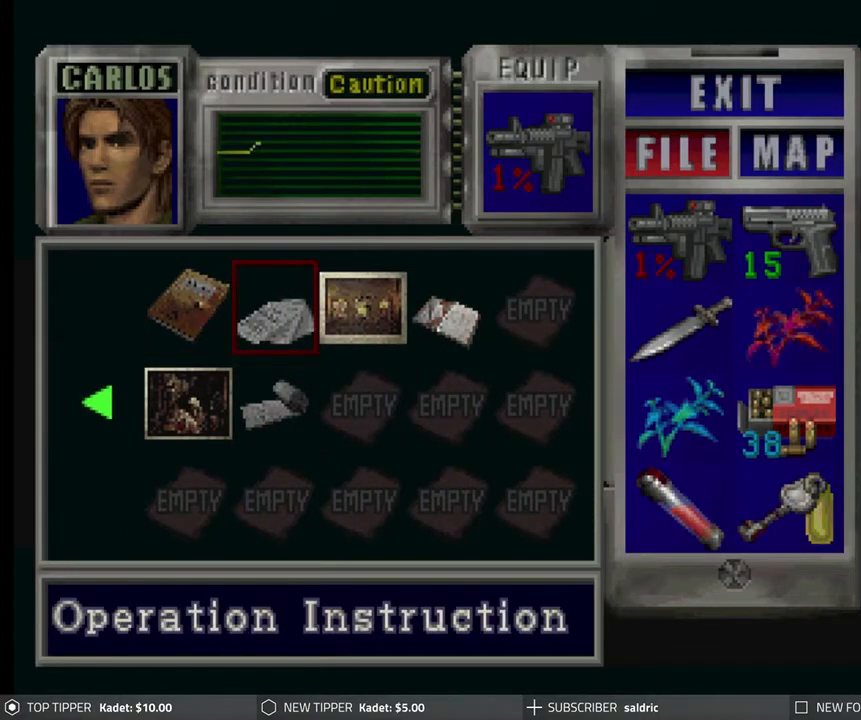
{"buttons": ["DPAD_RIGHT"], "left_stick": "center", "events": [[50, "DPAD_UP", "up"], [150, "DPAD_RIGHT", "down"], [217, "DPAD_RIGHT", "up"], [283, "DPAD_RIGHT", "down"], [367, "DPAD_RIGHT", "up"], [467, "DPAD_RIGHT", "down"]]}
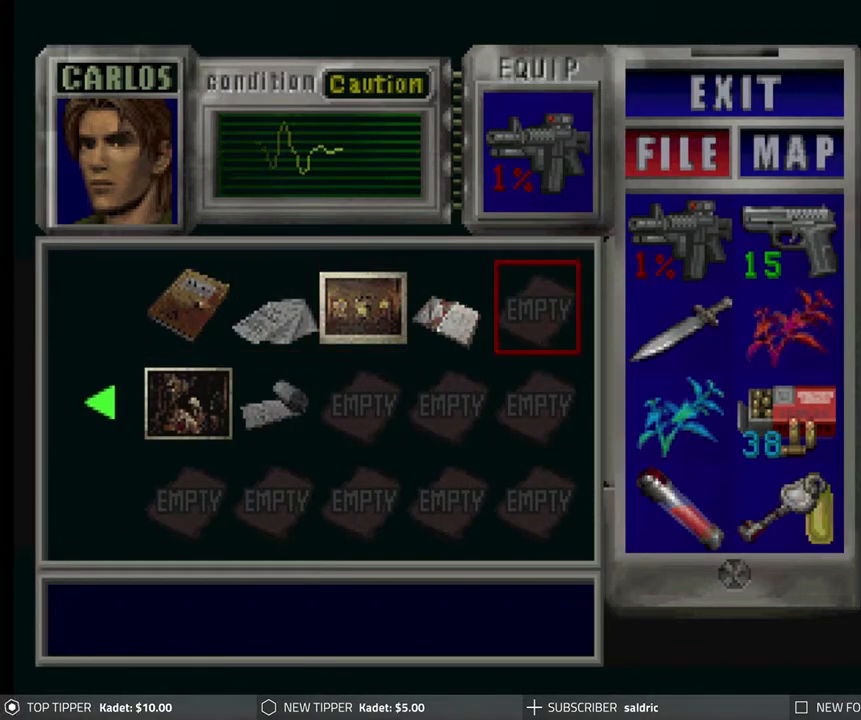
{"buttons": [], "left_stick": "center", "events": [[67, "DPAD_RIGHT", "up"], [400, "TRIANGLE", "down"], [500, "TRIANGLE", "up"]]}
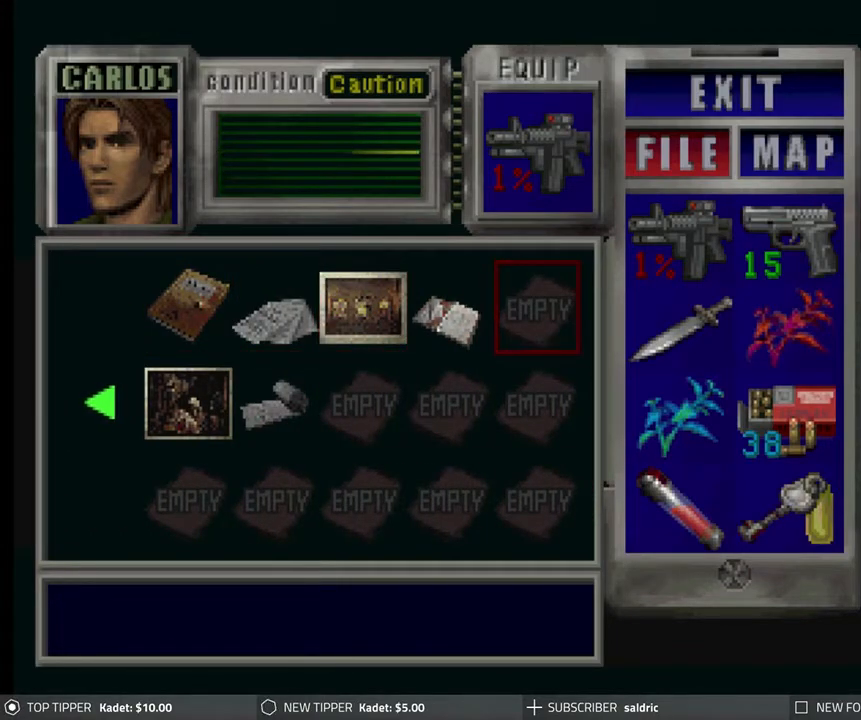
{"buttons": ["CIRCLE"], "left_stick": "center", "events": [[50, "TRIANGLE", "down"], [150, "TRIANGLE", "up"], [333, "CIRCLE", "down"], [450, "CIRCLE", "up"], [500, "CIRCLE", "down"]]}
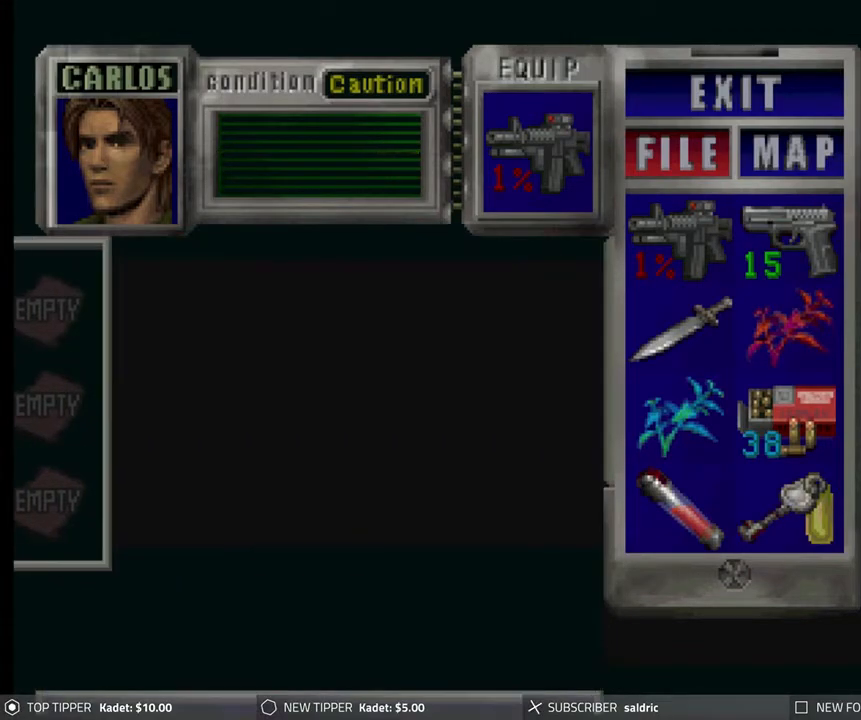
{"buttons": ["CIRCLE"], "left_stick": "center", "events": [[100, "CIRCLE", "up"], [150, "CIRCLE", "down"], [250, "CIRCLE", "up"], [317, "CIRCLE", "down"], [417, "CIRCLE", "up"], [467, "CIRCLE", "down"]]}
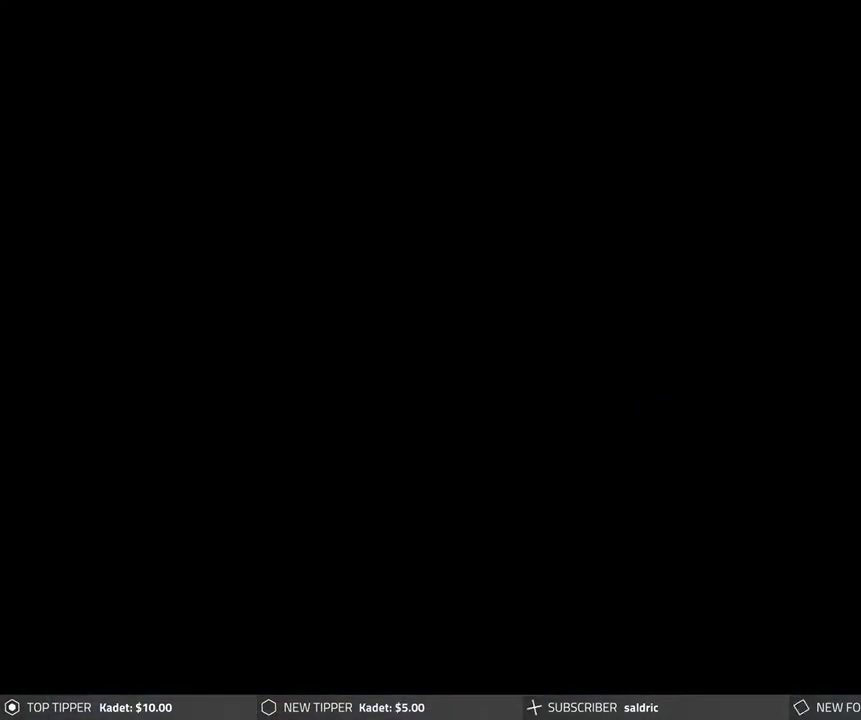
{"buttons": ["DPAD_RIGHT"], "left_stick": "center", "events": [[67, "CIRCLE", "up"], [167, "CIRCLE", "down"], [267, "CIRCLE", "up"], [500, "DPAD_RIGHT", "down"]]}
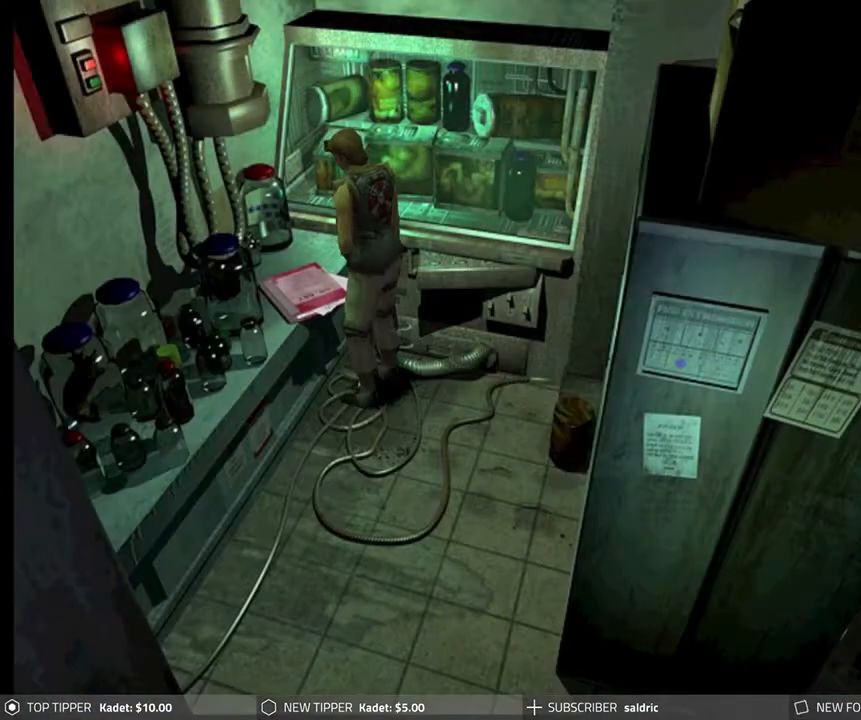
{"buttons": ["DPAD_DOWN", "DPAD_RIGHT"], "left_stick": "center", "events": [[300, "DPAD_DOWN", "down"]]}
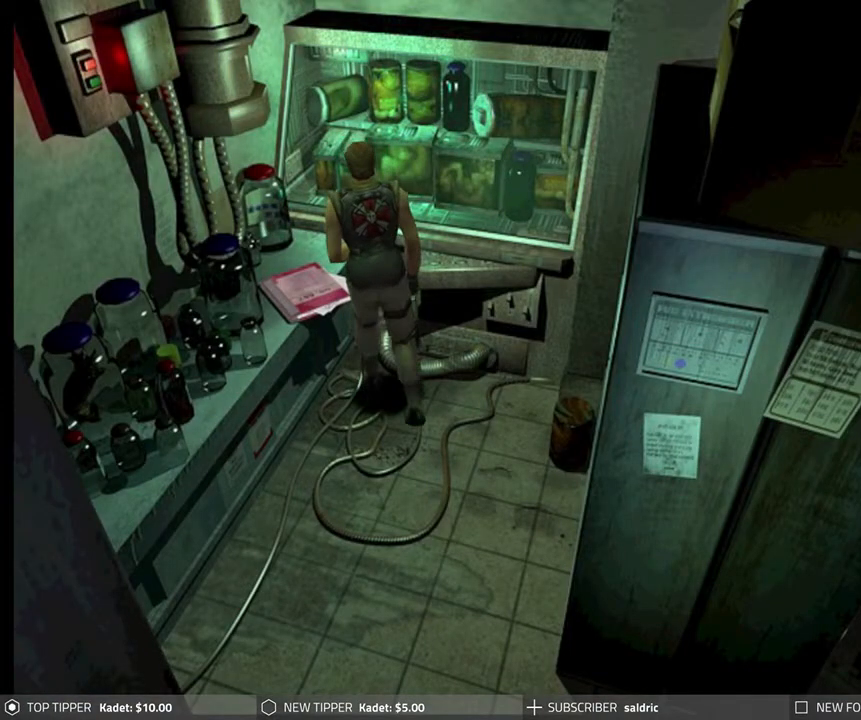
{"buttons": ["DPAD_DOWN"], "left_stick": "center", "events": [[167, "DPAD_RIGHT", "up"]]}
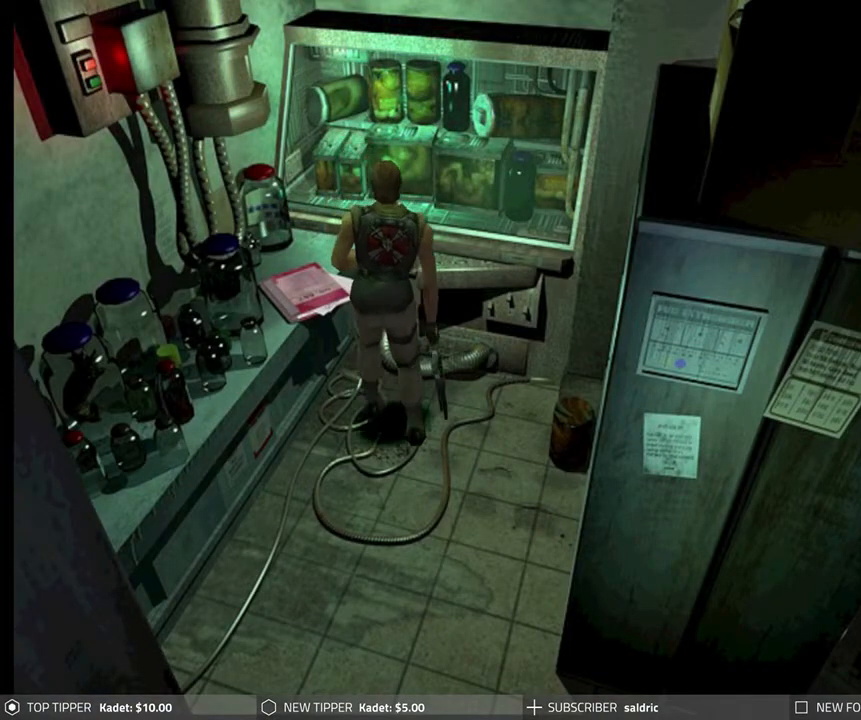
{"buttons": ["DPAD_DOWN", "DPAD_RIGHT"], "left_stick": "center", "events": [[367, "DPAD_RIGHT", "down"]]}
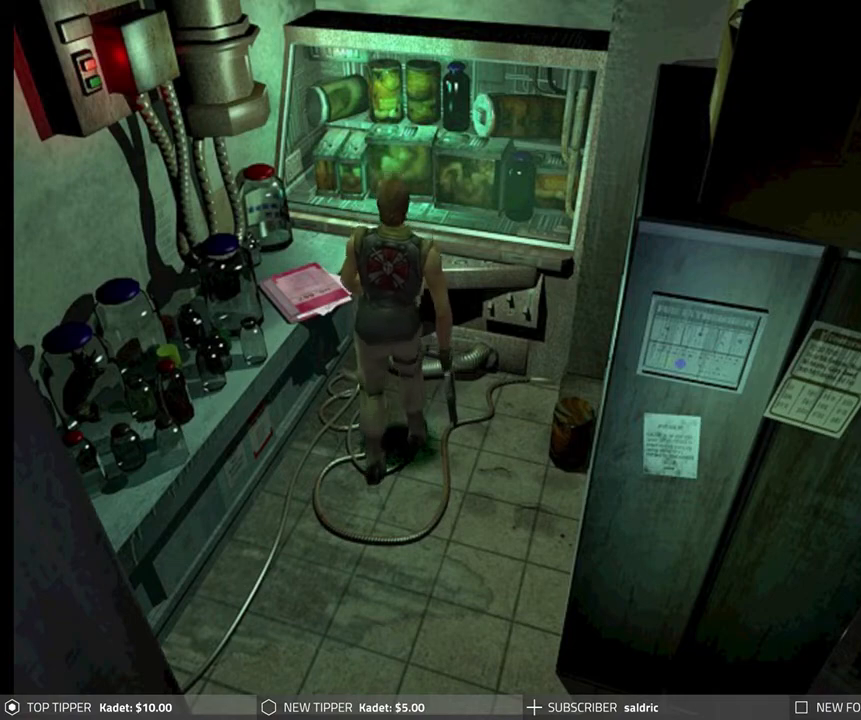
{"buttons": ["DPAD_DOWN"], "left_stick": "center", "events": [[83, "DPAD_RIGHT", "up"]]}
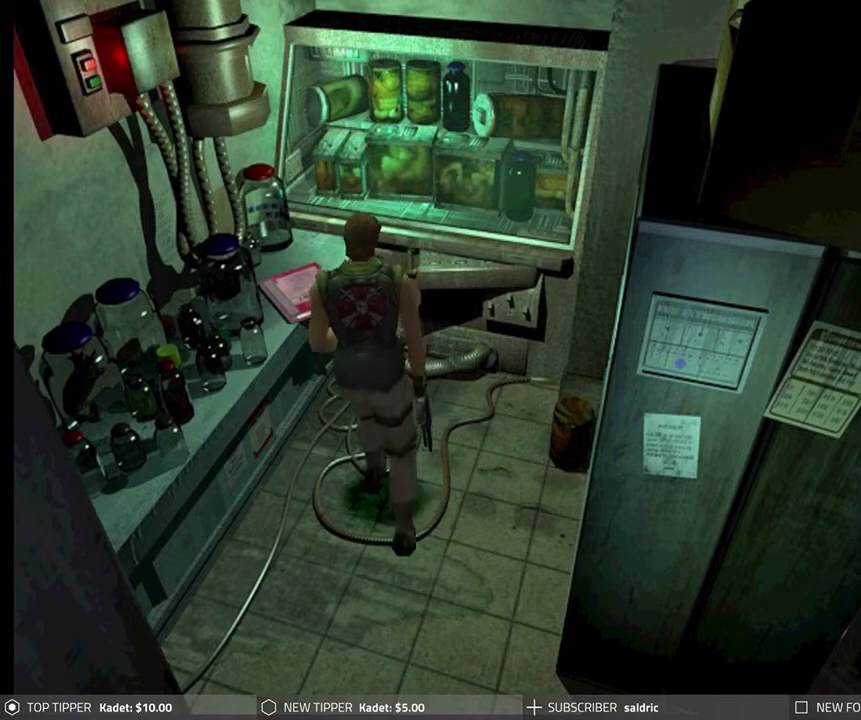
{"buttons": ["DPAD_DOWN"], "left_stick": "center", "events": [[50, "DPAD_LEFT", "down"], [250, "DPAD_LEFT", "up"]]}
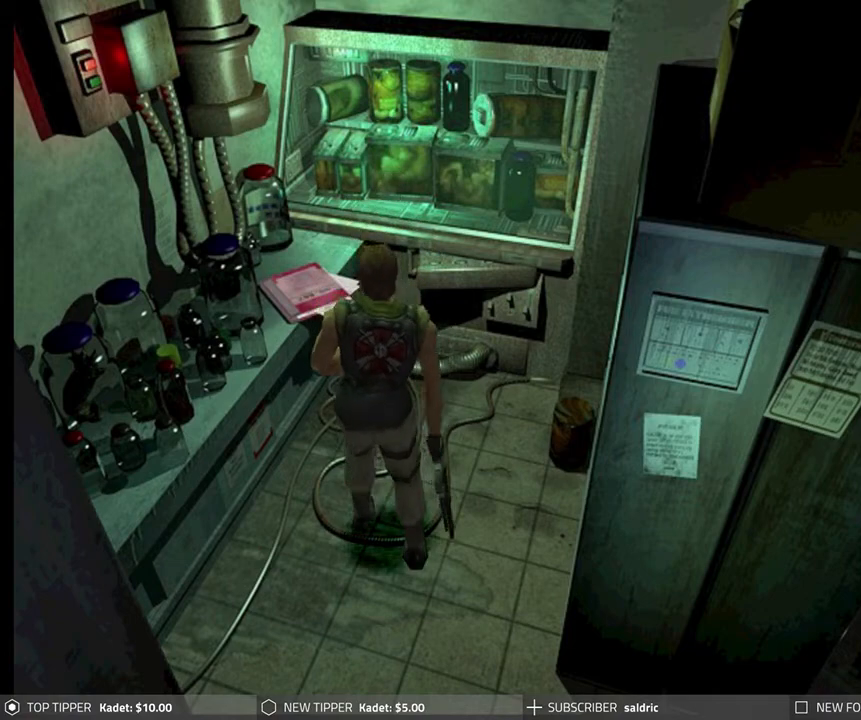
{"buttons": ["DPAD_DOWN"], "left_stick": "center", "events": []}